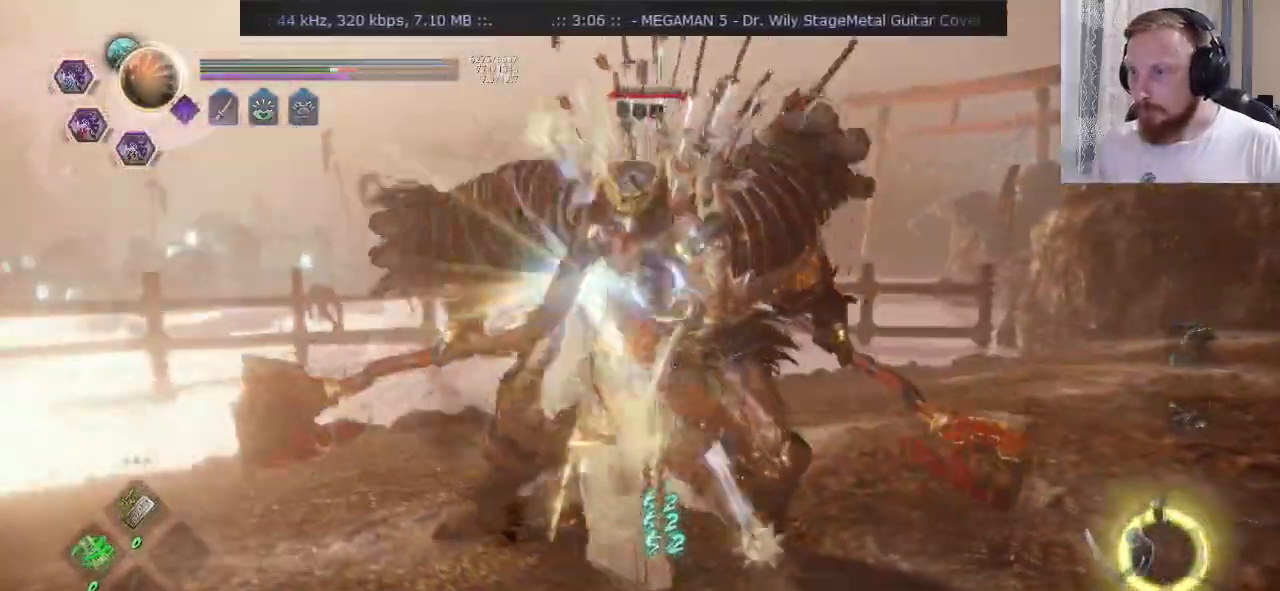
Gameplay with a controller (PlayStation layout); each line is a JSON object with the inputs held at the frame after it. "events" lists button and stick changes between this image and that frame as [ms after this image, input, new state], when the widget could be followed in between. Not read: L1 R1 R2.
{"buttons": [], "left_stick": "up-right", "right_stick": "center", "events": [[200, "SQUARE", "up"], [283, "SQUARE", "down"], [467, "SQUARE", "up"]]}
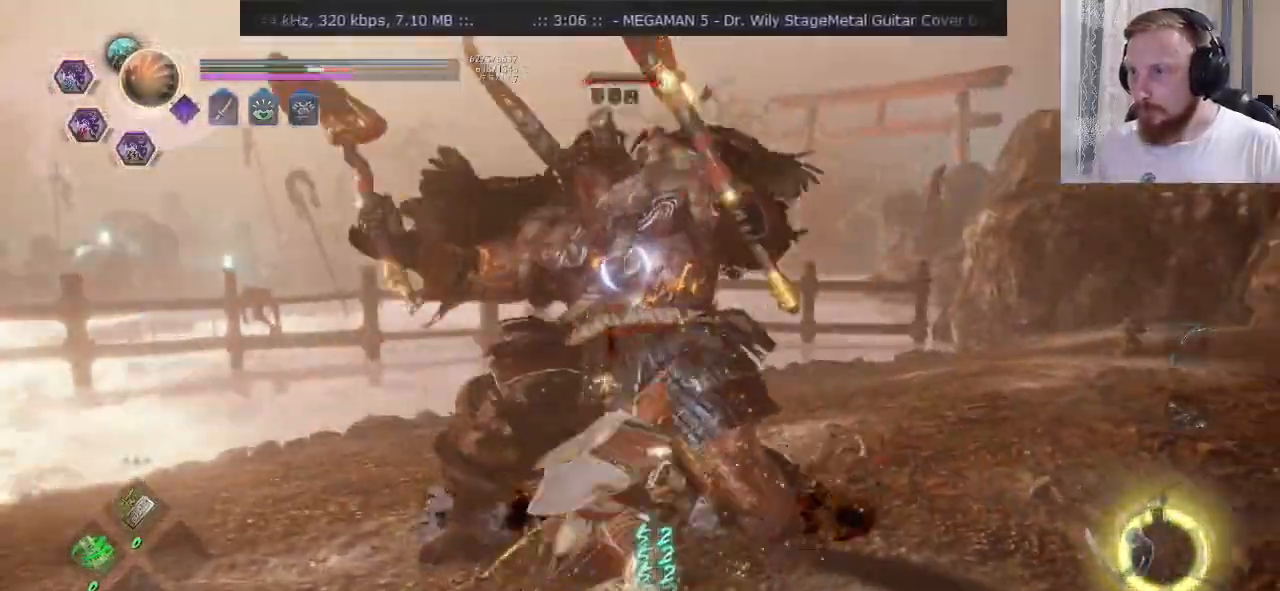
{"buttons": ["TRIANGLE"], "left_stick": "up-right", "right_stick": "center", "events": [[50, "SQUARE", "down"], [184, "SQUARE", "up"], [300, "TRIANGLE", "down"]]}
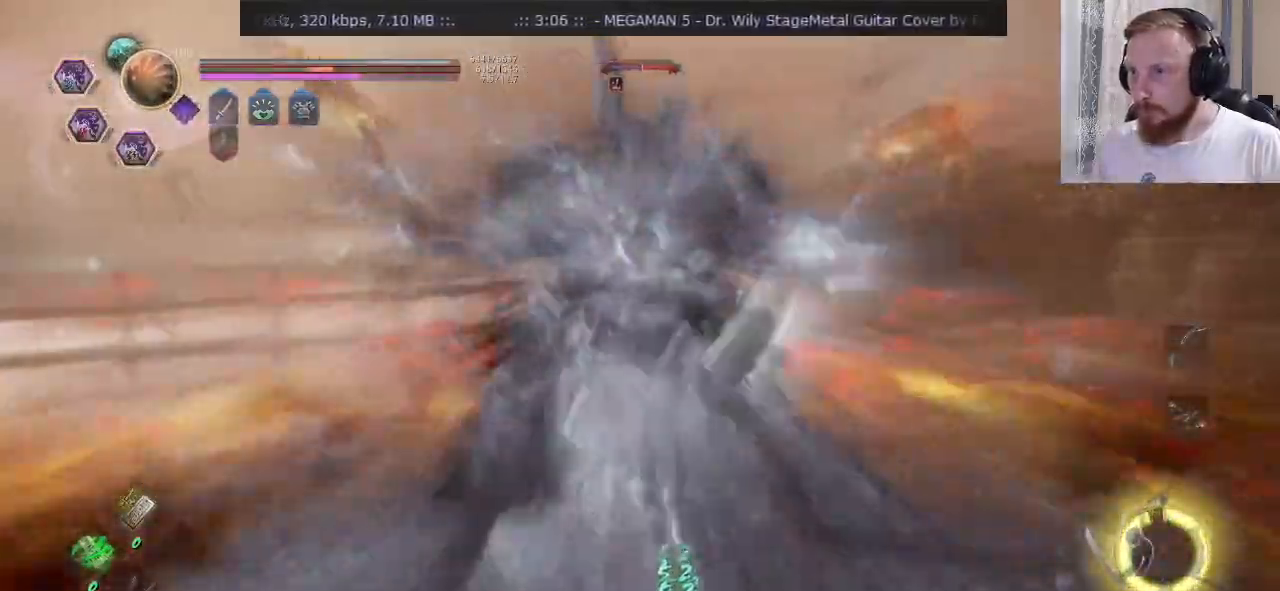
{"buttons": ["TRIANGLE"], "left_stick": "up-right", "right_stick": "center", "events": []}
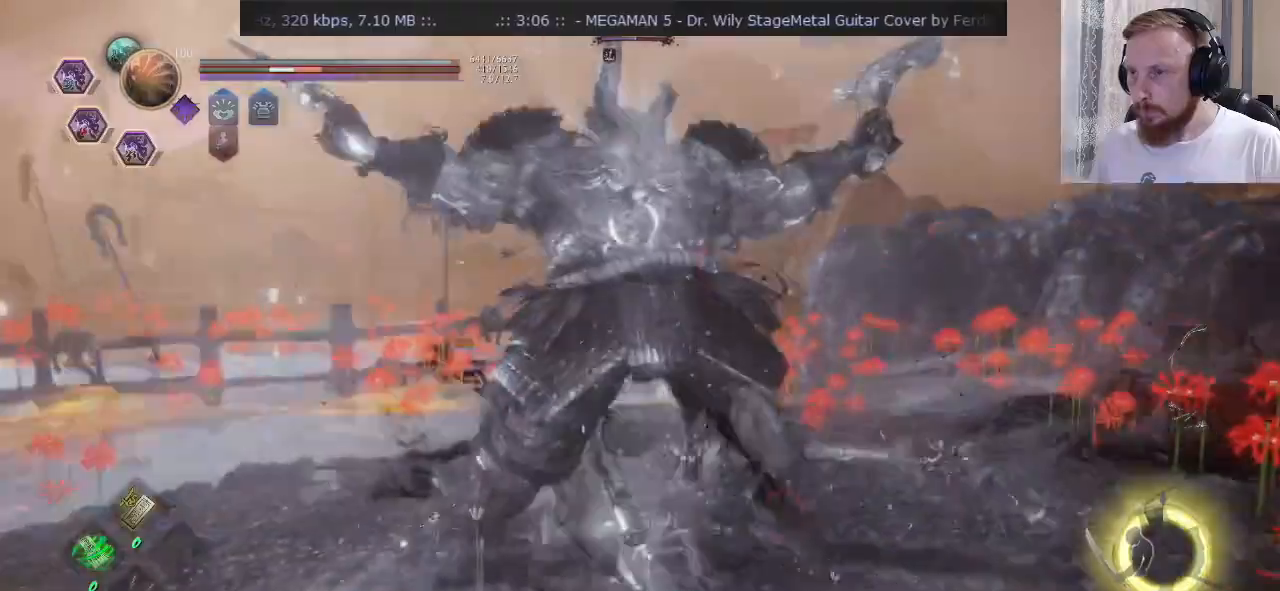
{"buttons": ["SQUARE", "TRIANGLE"], "left_stick": "up-right", "right_stick": "center", "events": [[451, "SQUARE", "down"]]}
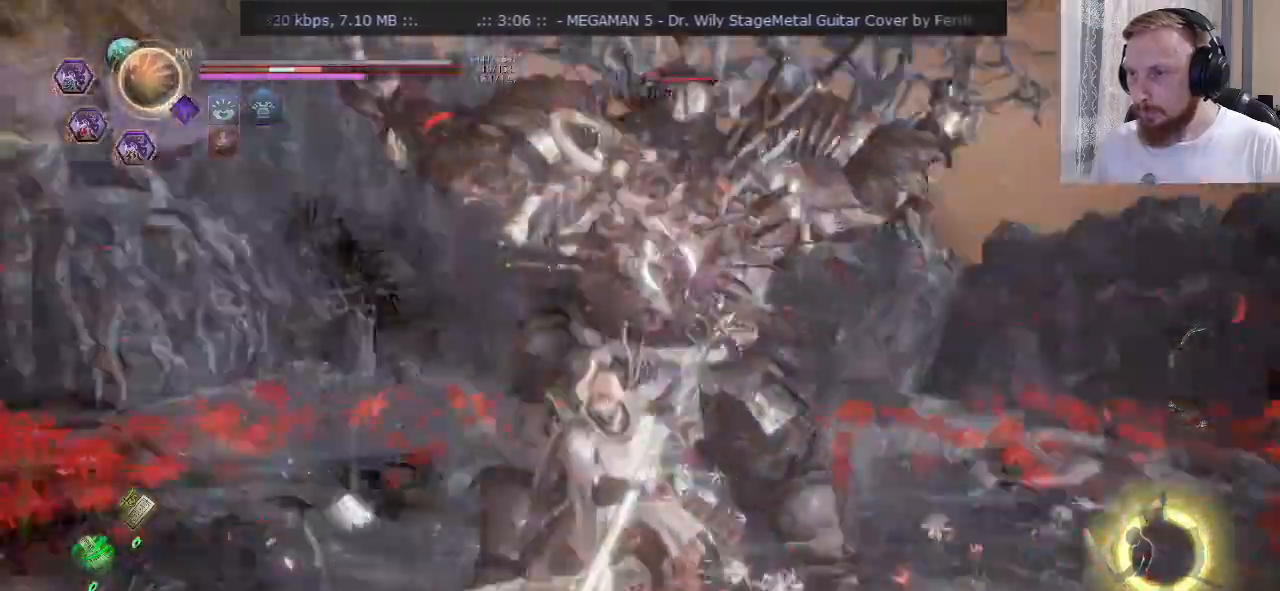
{"buttons": ["SQUARE"], "left_stick": "up-right", "right_stick": "center", "events": [[33, "SQUARE", "up"], [100, "SQUARE", "down"], [217, "TRIANGLE", "up"]]}
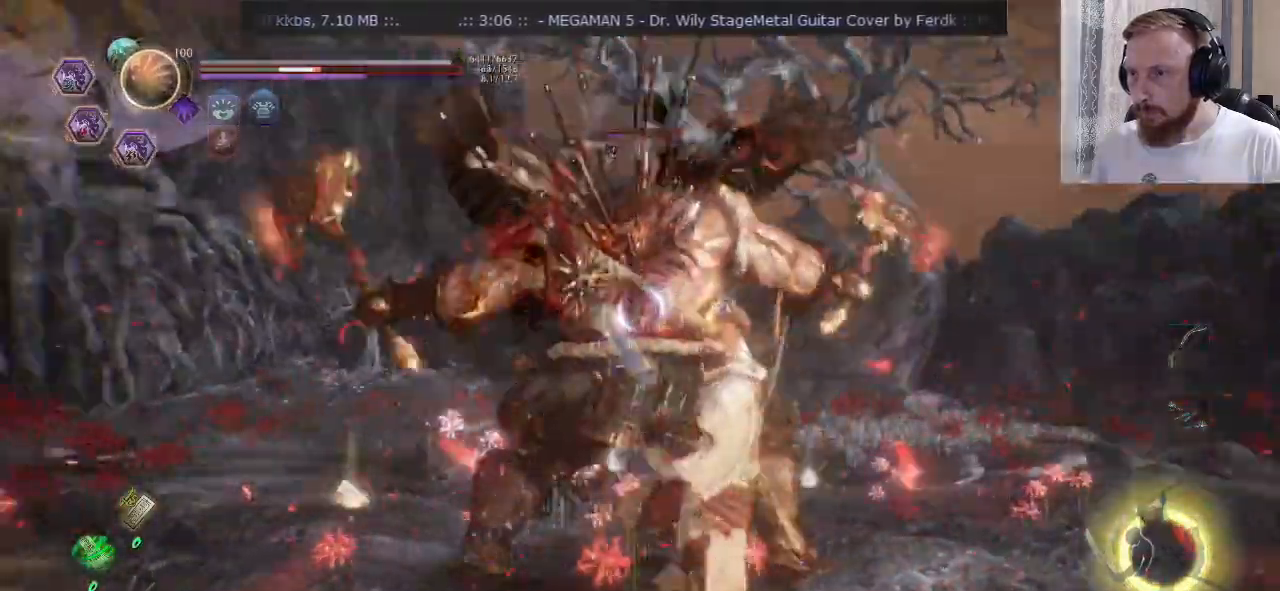
{"buttons": ["TRIANGLE"], "left_stick": "down-right", "right_stick": "center", "events": [[17, "SQUARE", "up"], [117, "left_stick", "center"], [217, "TRIANGLE", "down"], [284, "TRIANGLE", "up"], [334, "TRIANGLE", "down"], [351, "left_stick", "down-right"], [367, "CROSS", "down"], [434, "CROSS", "up"]]}
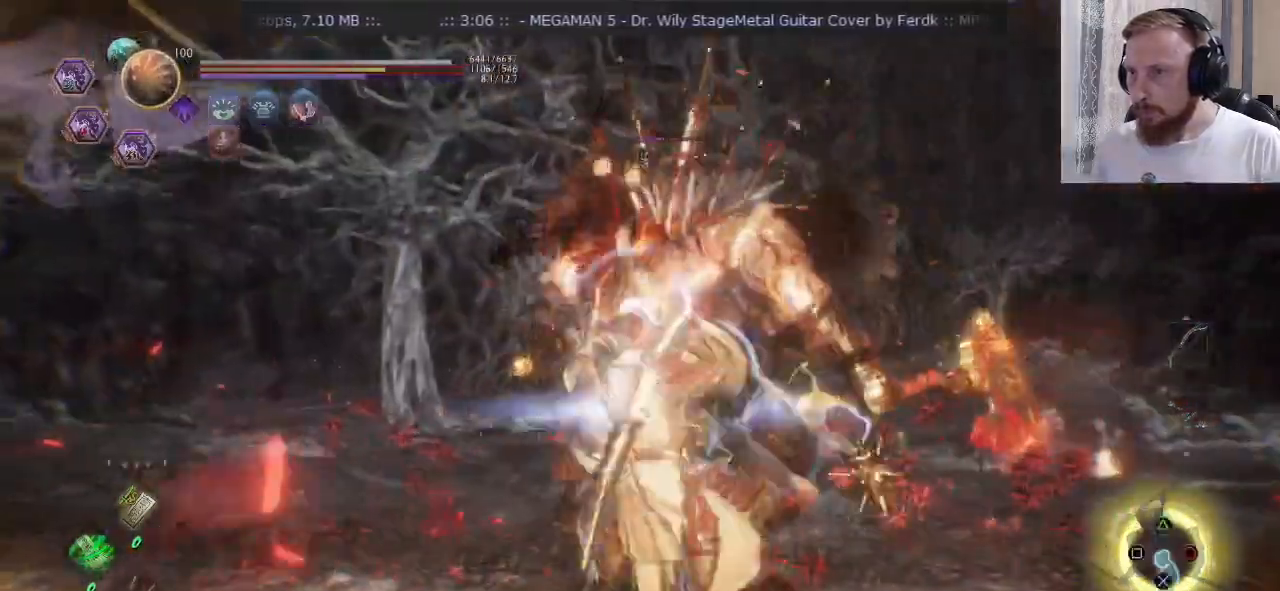
{"buttons": ["CROSS", "L2"], "left_stick": "down", "right_stick": "center", "events": [[33, "SQUARE", "down"], [50, "TRIANGLE", "up"], [133, "SQUARE", "up"], [133, "left_stick", "down"], [234, "L2", "down"], [484, "CROSS", "down"]]}
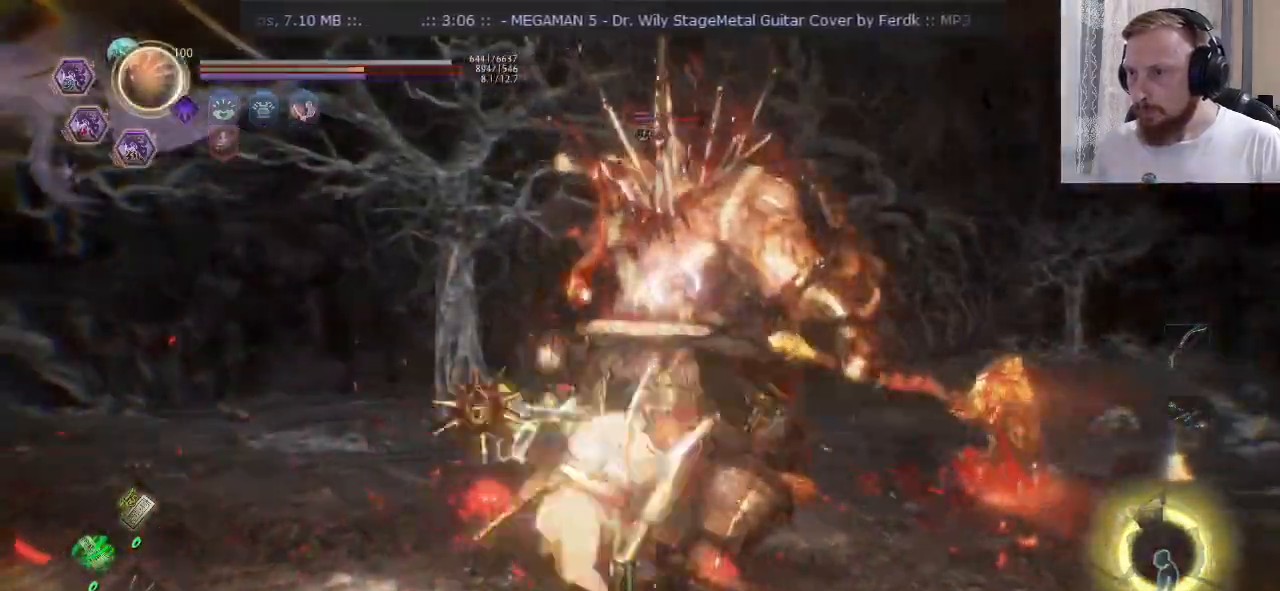
{"buttons": ["CROSS"], "left_stick": "down-right", "right_stick": "center", "events": [[34, "L2", "up"], [84, "CROSS", "up"], [334, "CROSS", "down"], [401, "CROSS", "up"], [401, "left_stick", "down-right"], [501, "CROSS", "down"]]}
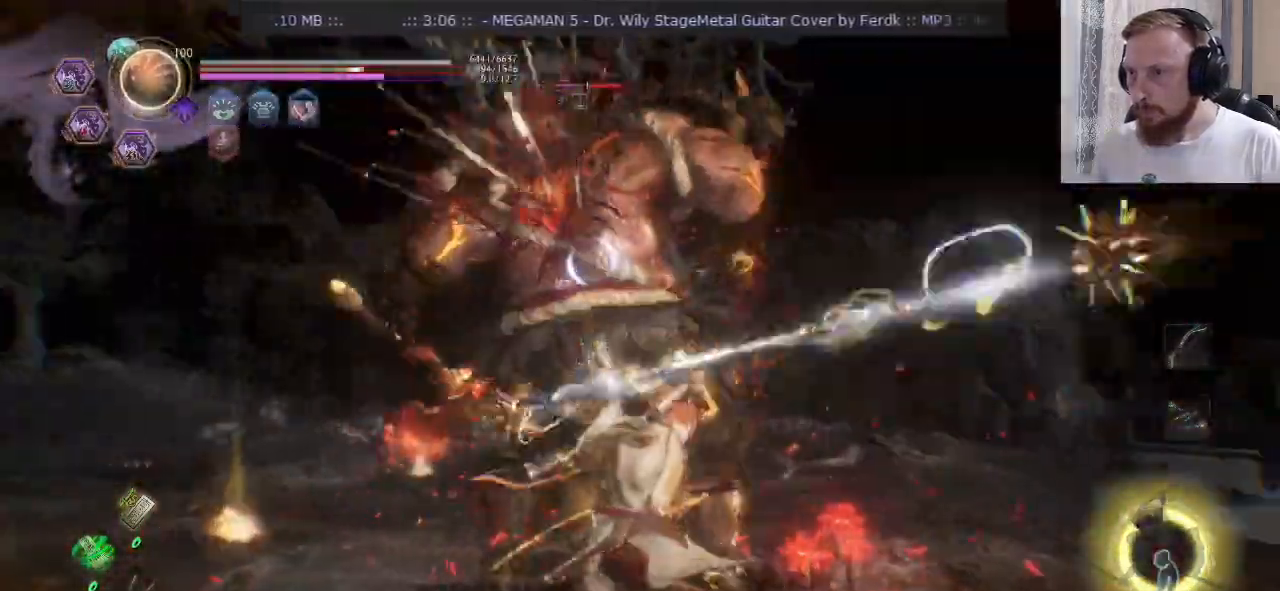
{"buttons": ["L2"], "left_stick": "down-right", "right_stick": "center", "events": [[50, "CROSS", "up"], [83, "left_stick", "down"], [267, "CROSS", "down"], [267, "left_stick", "down-right"], [467, "CROSS", "up"], [500, "L2", "down"]]}
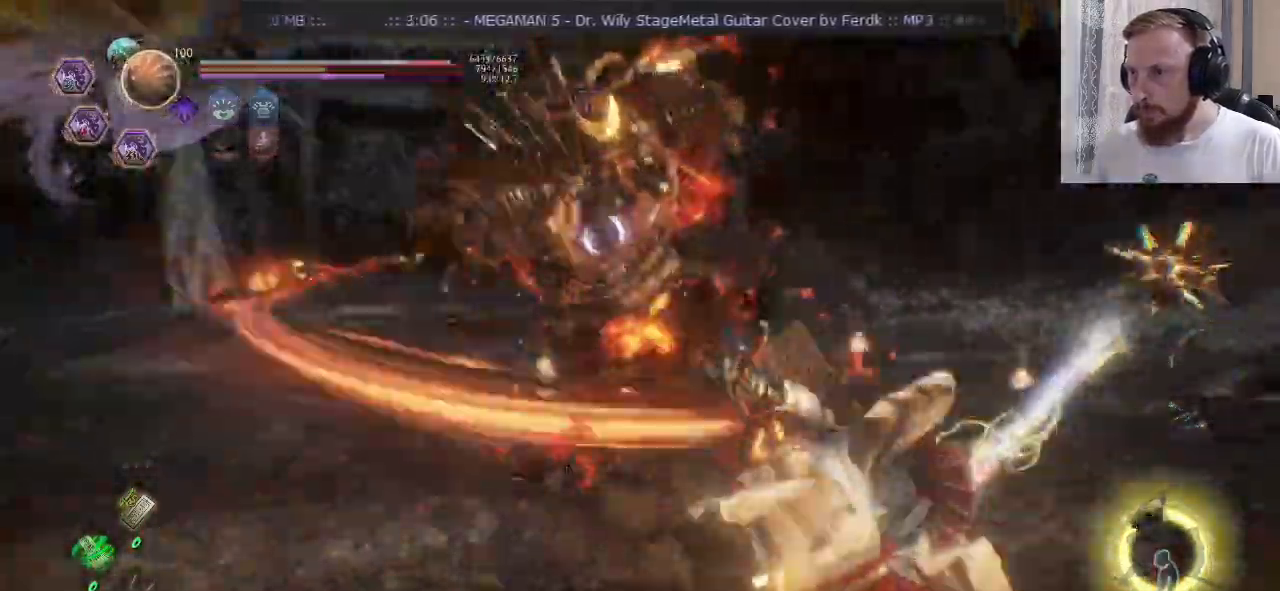
{"buttons": ["L2"], "left_stick": "left", "right_stick": "center", "events": [[17, "left_stick", "down"], [184, "left_stick", "down-left"], [217, "CROSS", "down"], [334, "left_stick", "left"], [418, "CROSS", "up"]]}